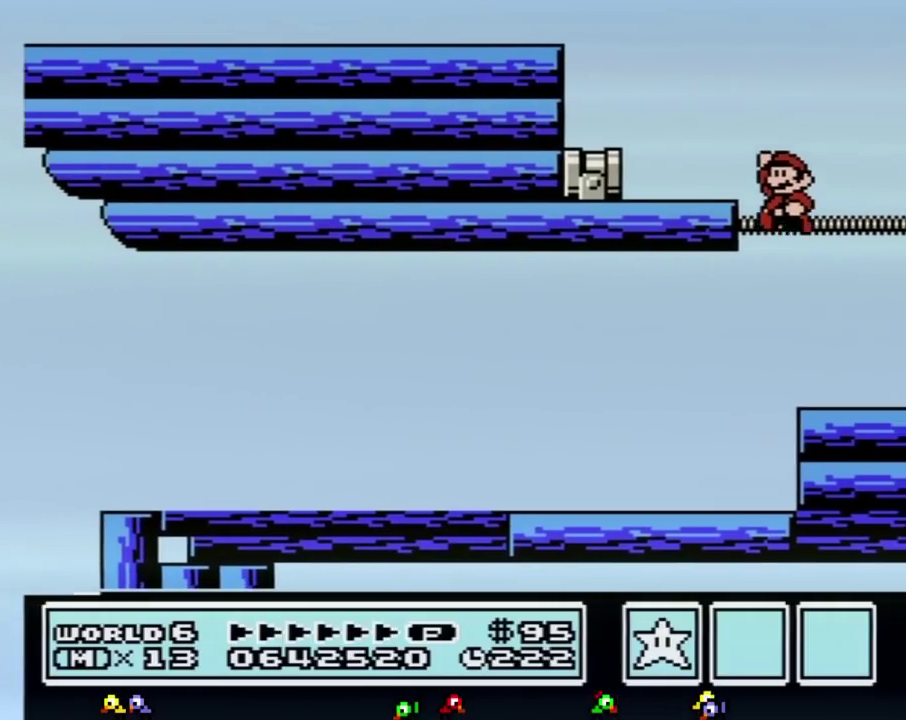
Gameplay with a controller (Nintendo layout); each line is a JSON object with the inputs held at the frame after it. "events" lists button and stick changes between this image and that frame as [ms after this image, input, new state], when the widget could be followed in between. Not read: L3 R3.
{"buttons": ["B", "DPAD_RIGHT"], "events": [[233, "A", "up"], [300, "DPAD_LEFT", "up"], [300, "DPAD_RIGHT", "down"]]}
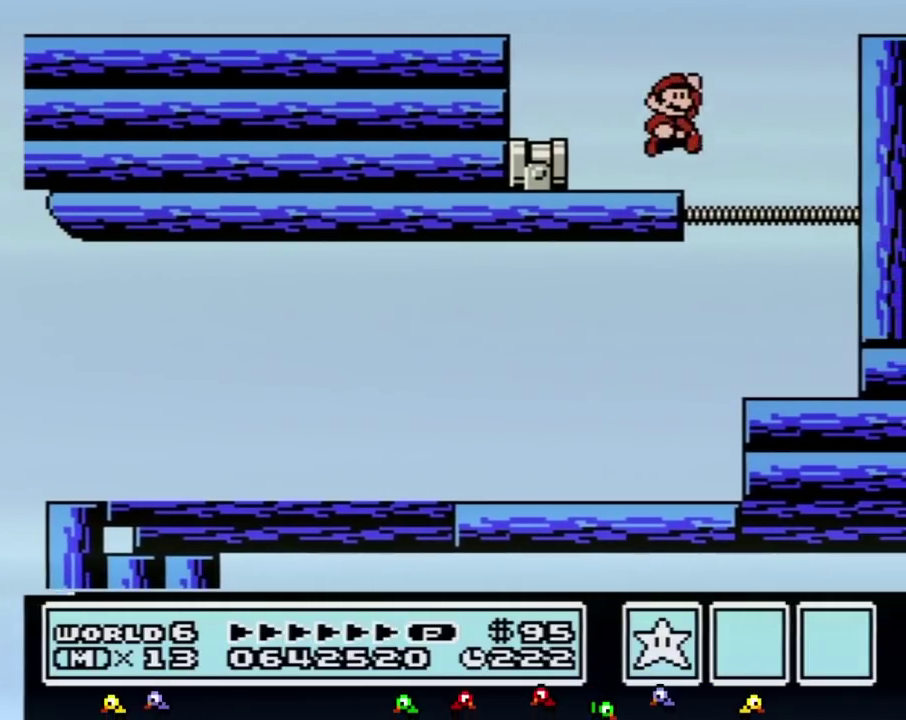
{"buttons": ["A", "B", "DPAD_RIGHT"], "events": [[33, "A", "down"]]}
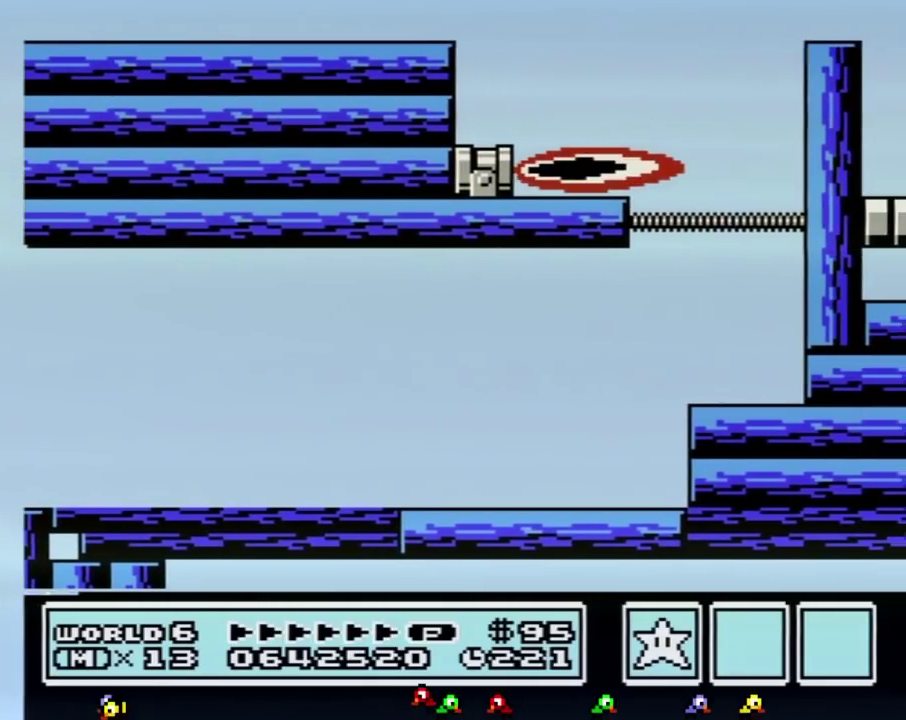
{"buttons": ["B", "DPAD_RIGHT"], "events": [[17, "A", "up"]]}
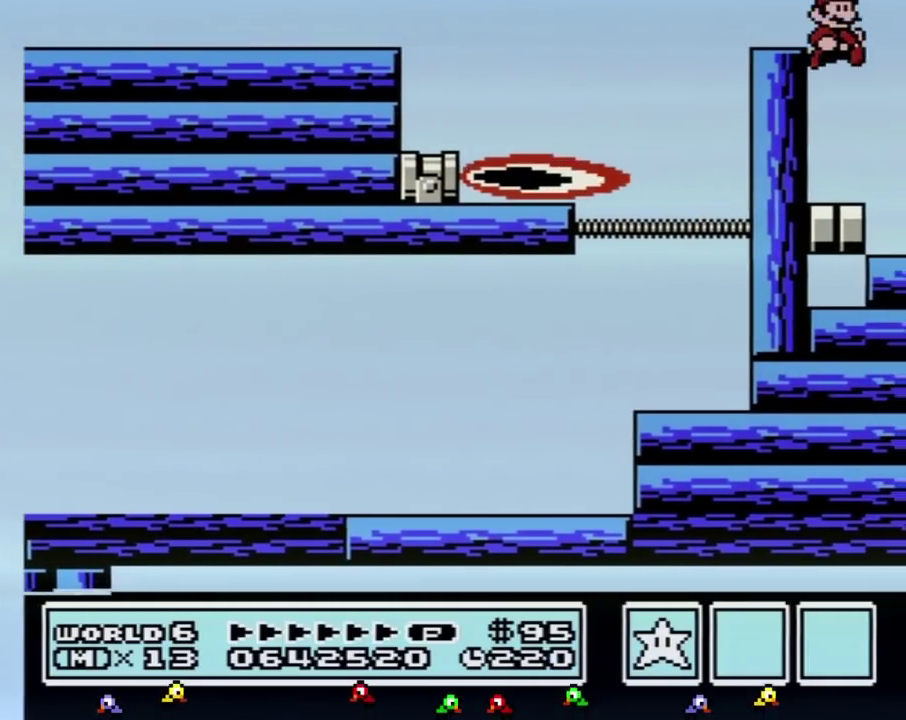
{"buttons": ["A", "B"], "events": [[317, "A", "down"], [350, "DPAD_RIGHT", "up"]]}
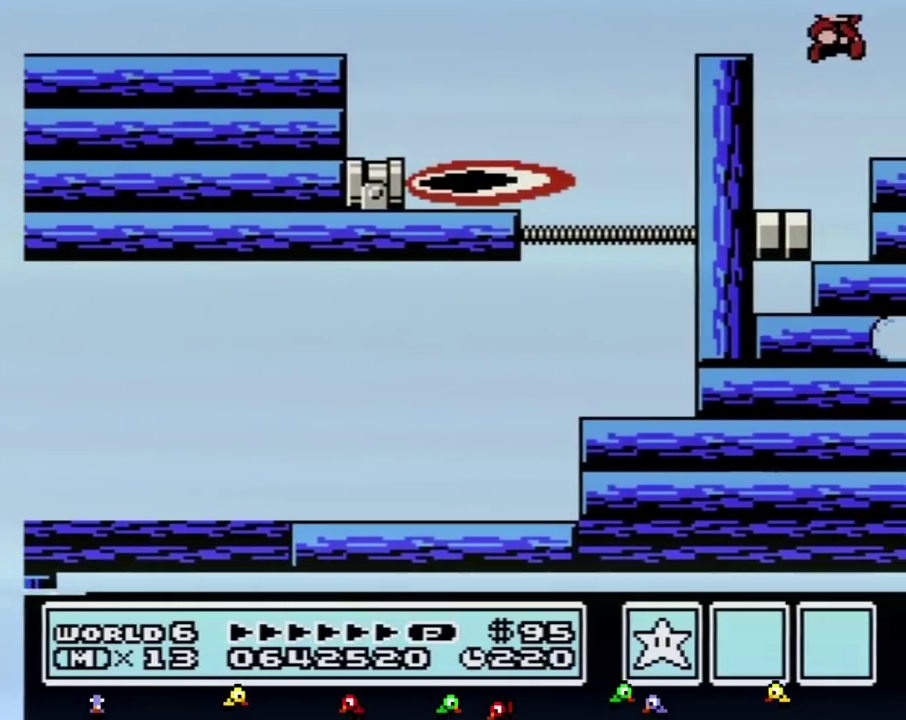
{"buttons": ["DPAD_RIGHT"], "events": [[17, "A", "up"], [50, "DPAD_RIGHT", "down"], [200, "B", "up"]]}
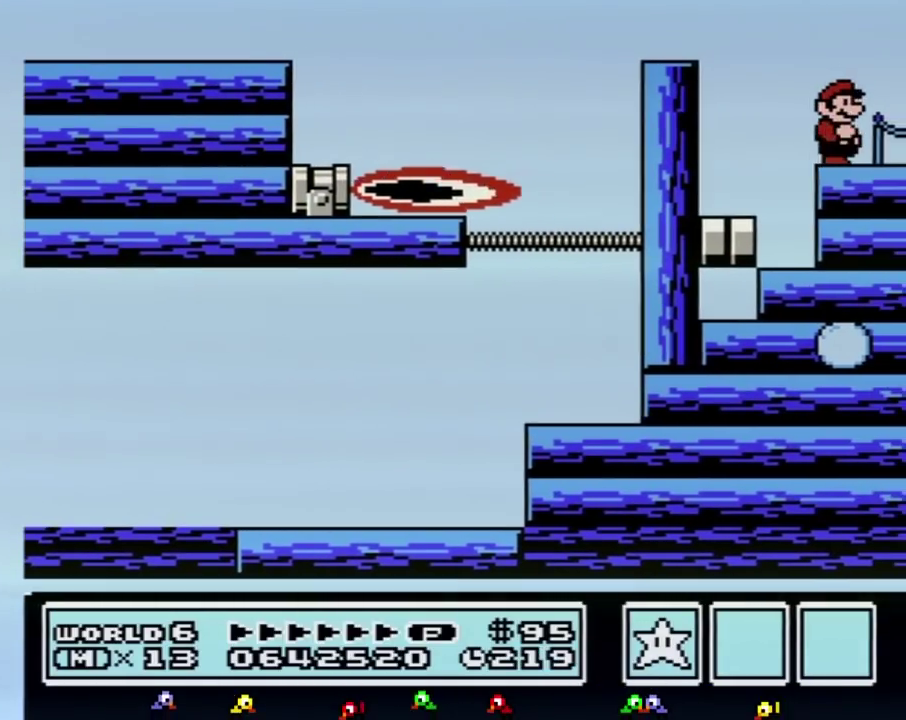
{"buttons": ["DPAD_RIGHT"], "events": [[100, "B", "down"], [167, "B", "up"], [350, "B", "down"], [417, "B", "up"]]}
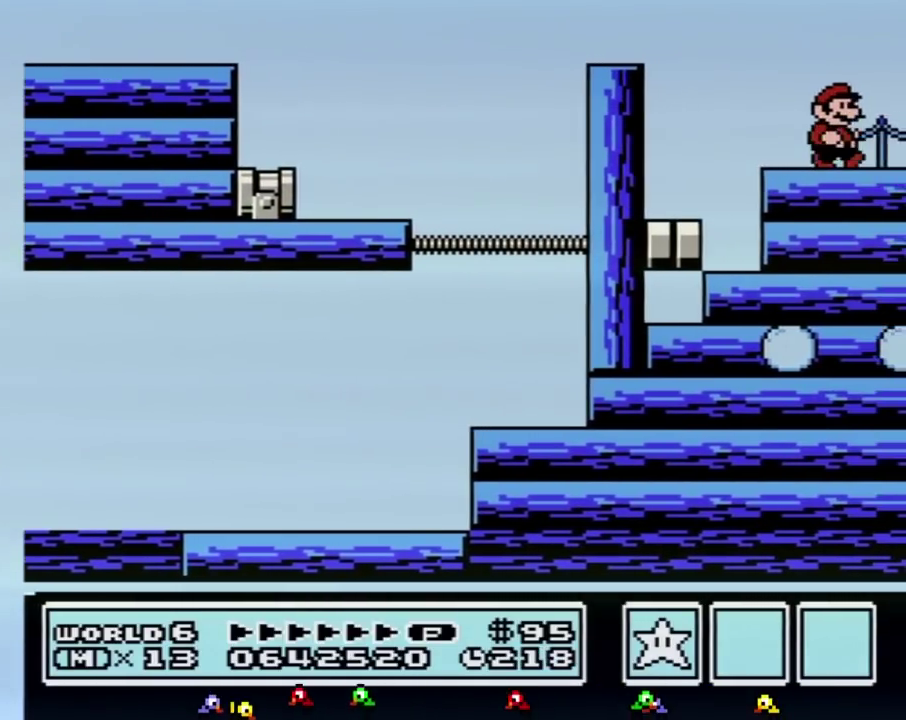
{"buttons": ["B", "DPAD_RIGHT"], "events": [[233, "B", "down"]]}
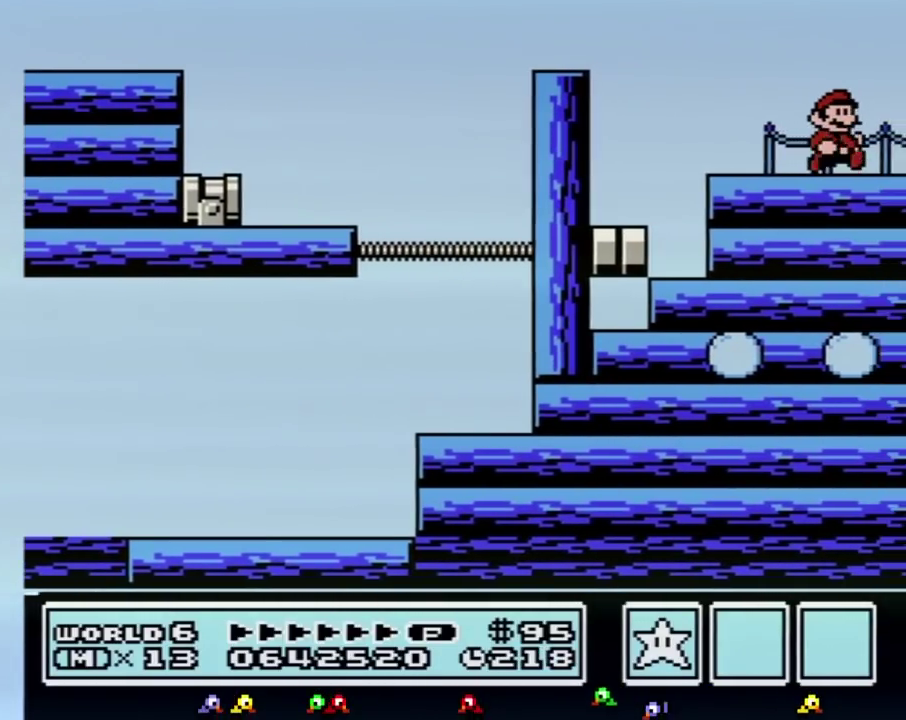
{"buttons": ["B", "DPAD_RIGHT"], "events": []}
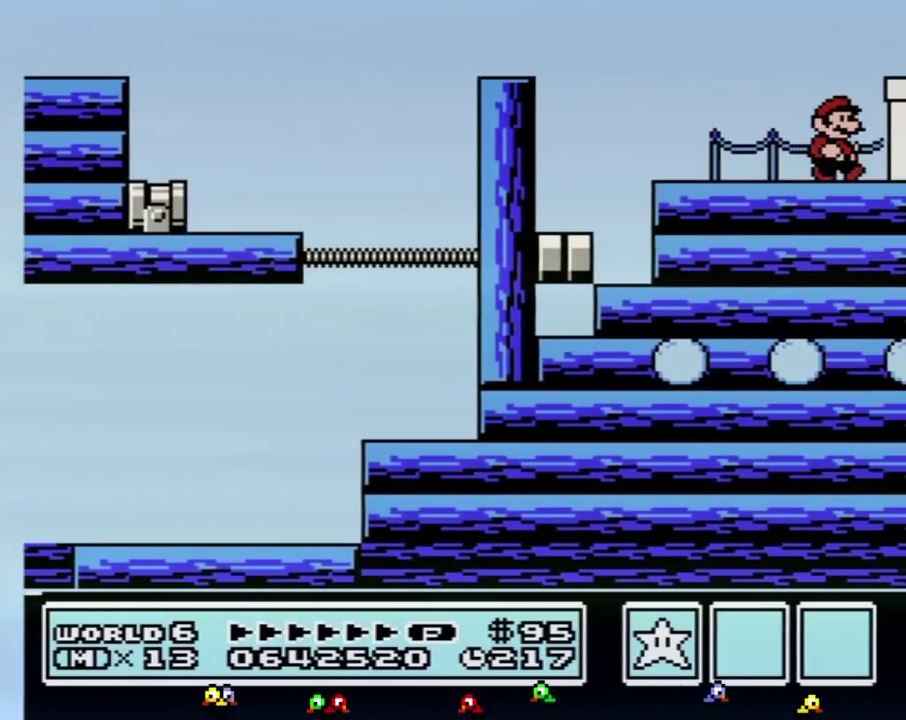
{"buttons": ["B", "DPAD_RIGHT"], "events": [[200, "A", "down"], [317, "A", "up"]]}
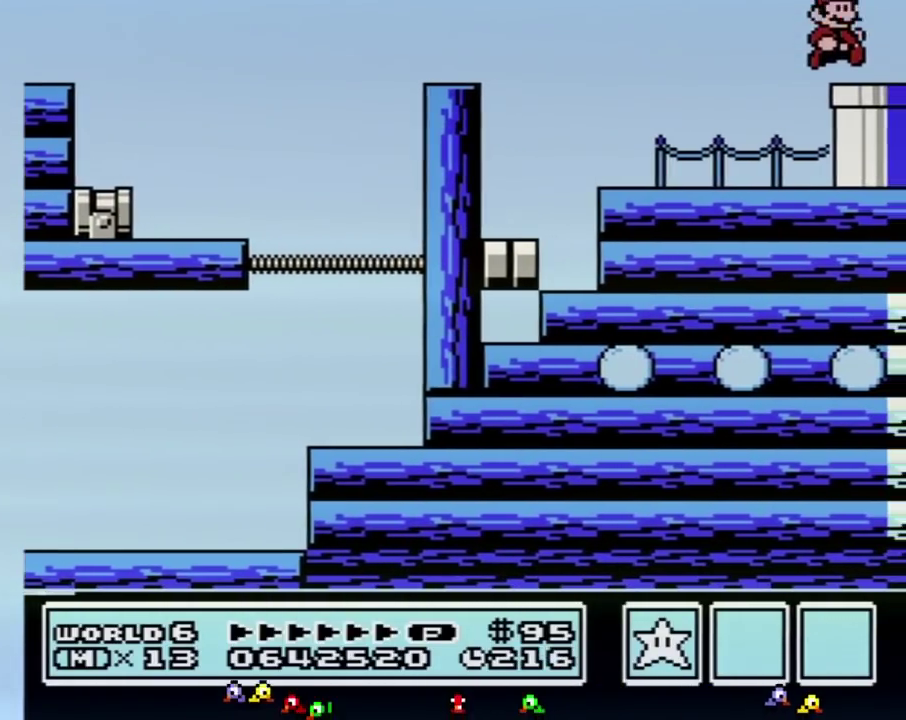
{"buttons": ["B", "DPAD_DOWN"], "events": [[317, "DPAD_DOWN", "down"], [383, "DPAD_RIGHT", "up"]]}
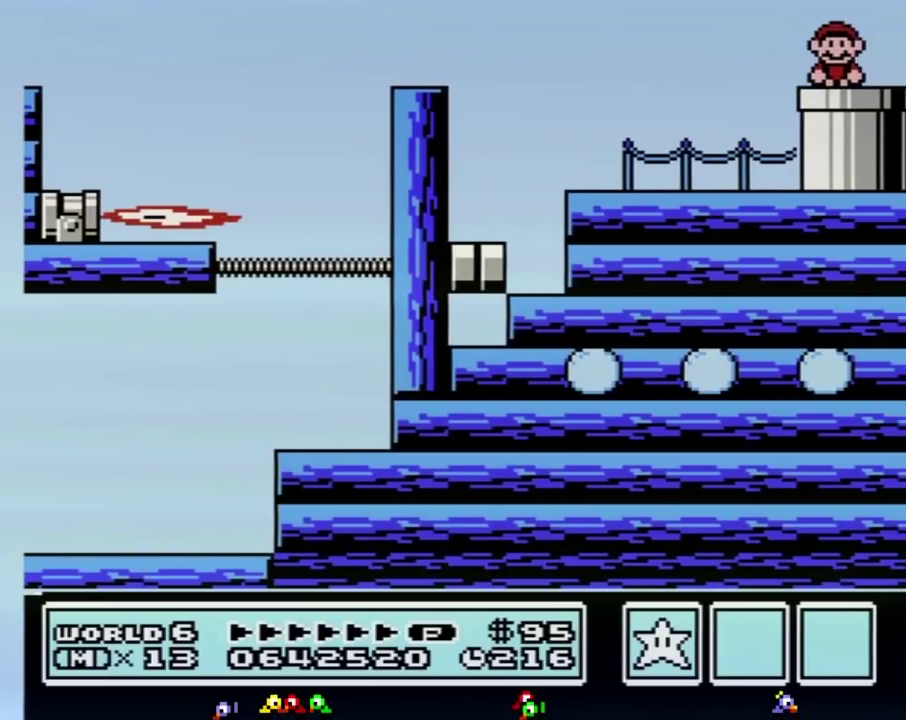
{"buttons": ["B", "DPAD_RIGHT"], "events": [[100, "DPAD_DOWN", "up"], [133, "B", "up"], [233, "B", "down"], [483, "DPAD_RIGHT", "down"]]}
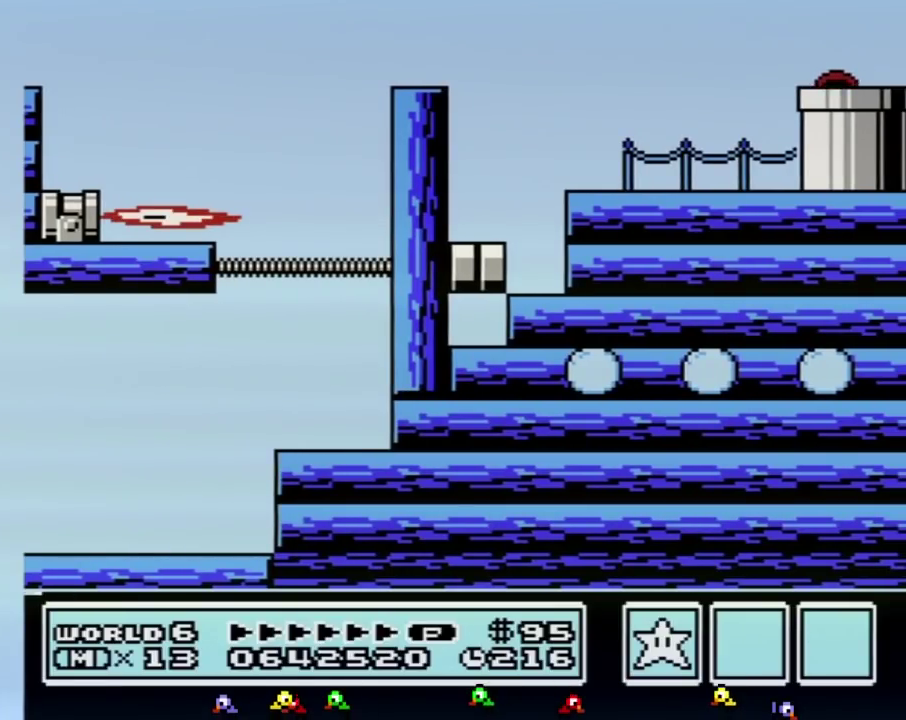
{"buttons": ["B", "DPAD_RIGHT"], "events": []}
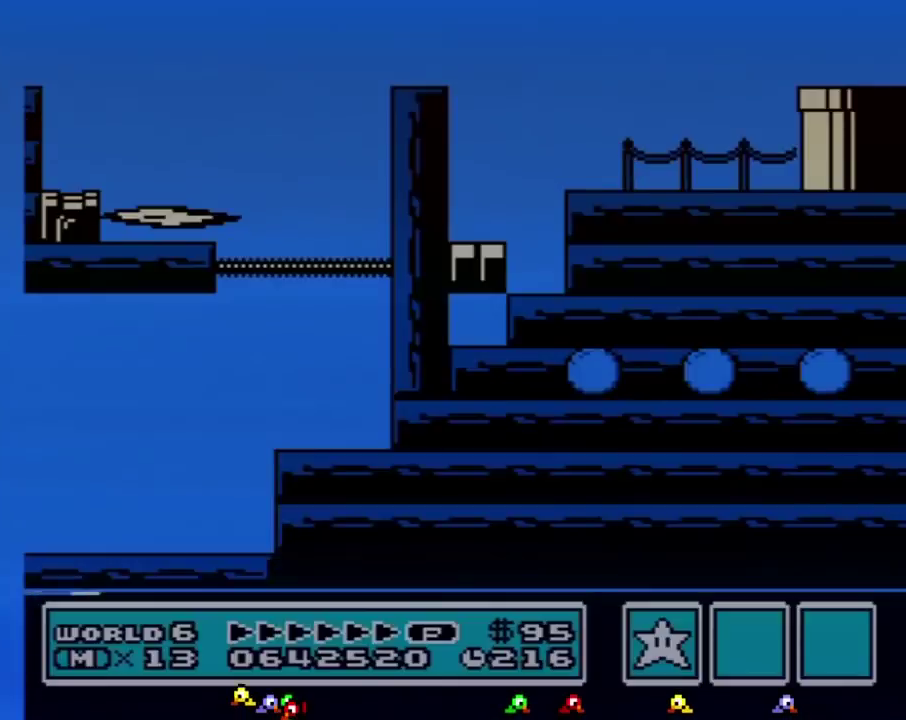
{"buttons": ["B", "DPAD_RIGHT"], "events": []}
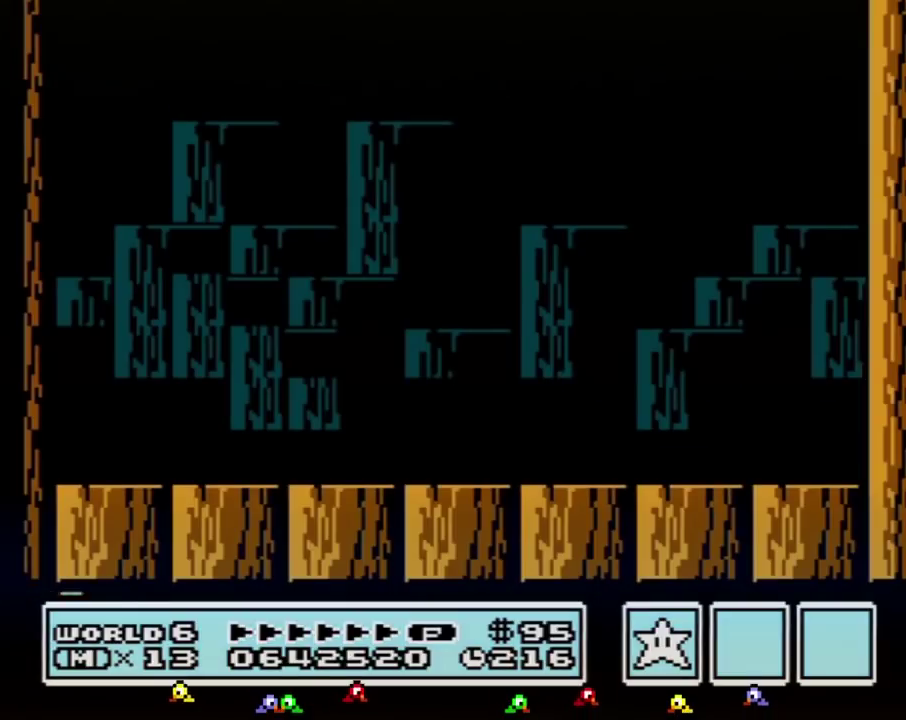
{"buttons": ["B", "DPAD_RIGHT"], "events": []}
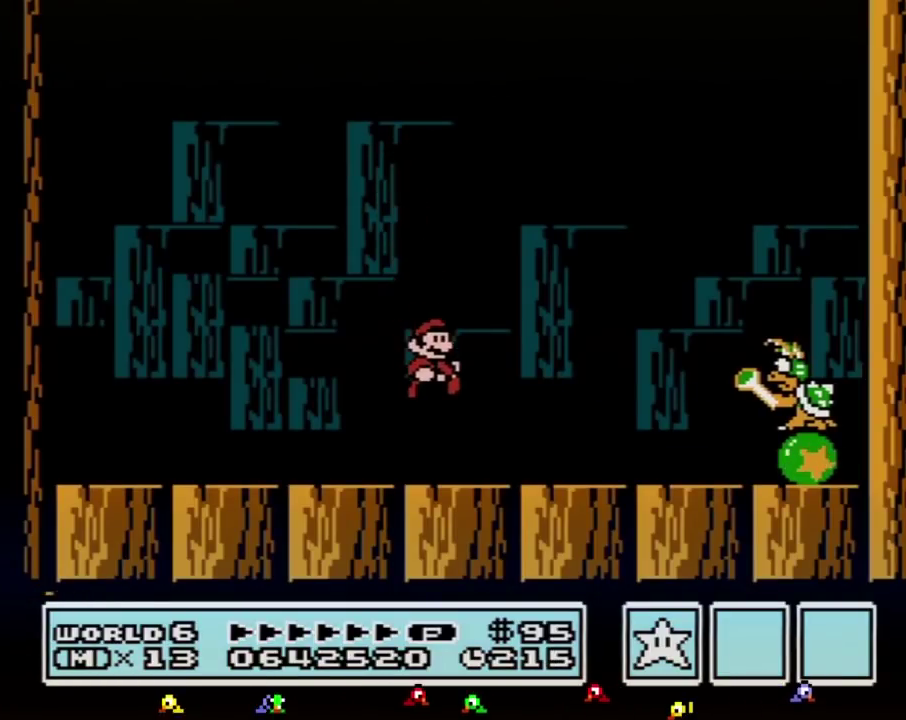
{"buttons": ["A", "B", "DPAD_RIGHT"], "events": [[383, "A", "down"]]}
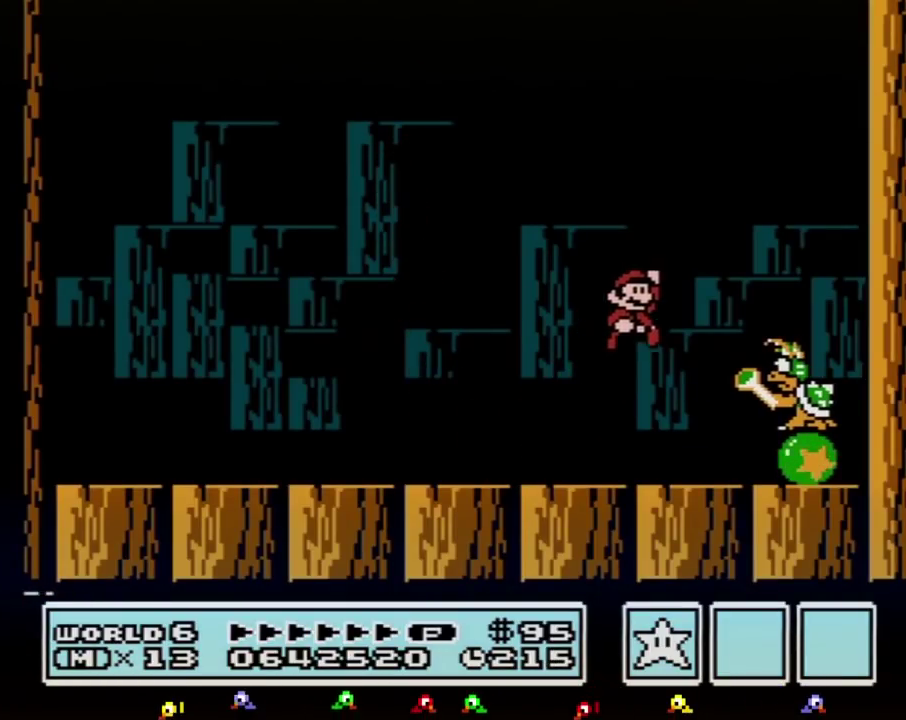
{"buttons": ["B", "DPAD_LEFT"], "events": [[133, "A", "up"], [167, "DPAD_LEFT", "down"], [167, "DPAD_RIGHT", "up"]]}
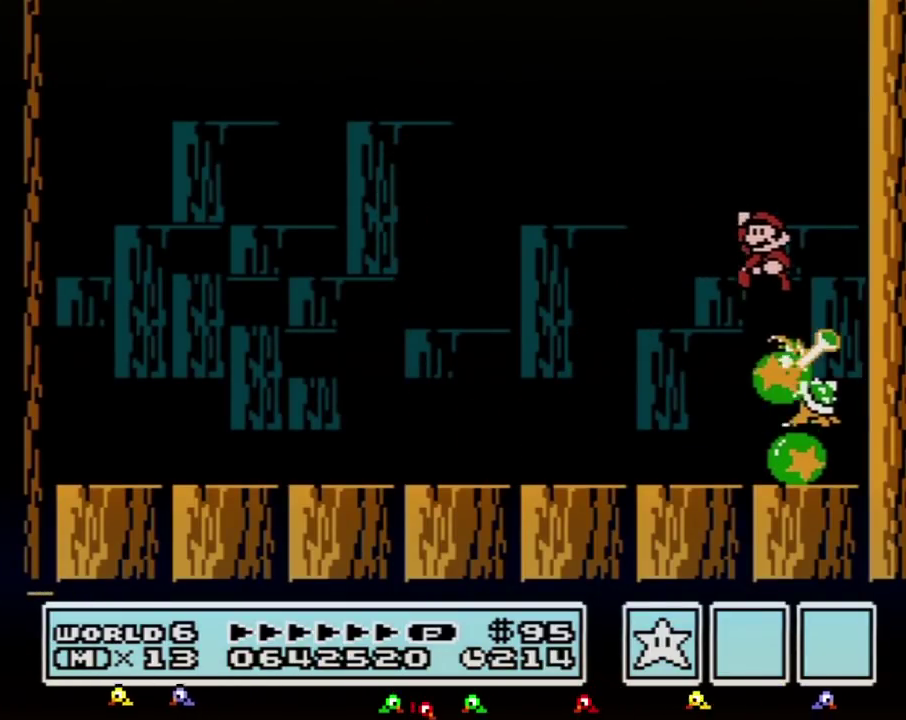
{"buttons": ["B"], "events": [[67, "DPAD_LEFT", "up"], [133, "DPAD_LEFT", "down"], [433, "DPAD_LEFT", "up"]]}
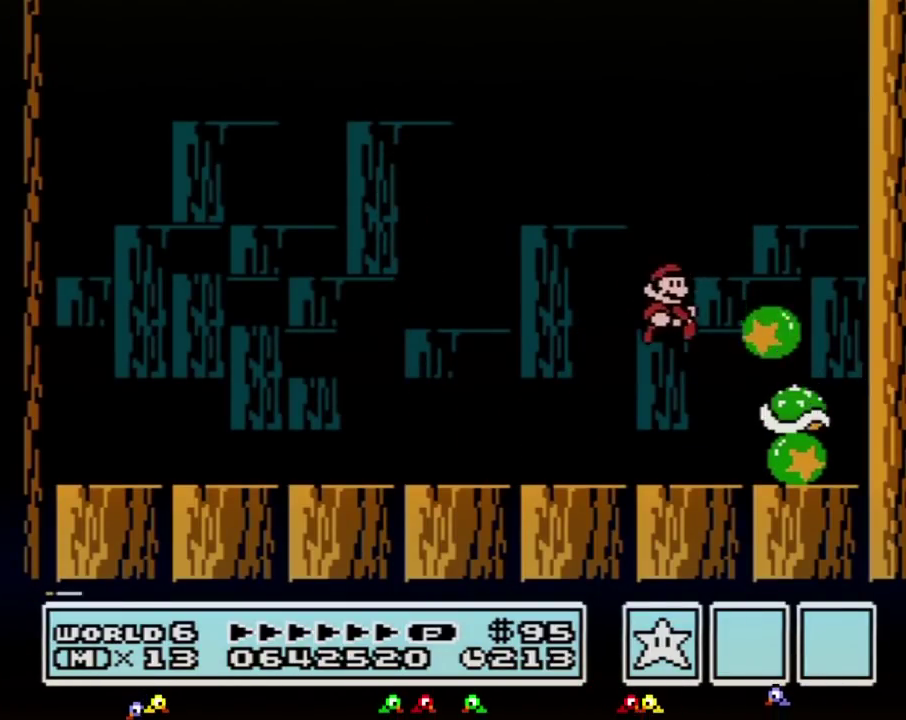
{"buttons": ["B"], "events": [[50, "DPAD_RIGHT", "down"], [183, "DPAD_RIGHT", "up"]]}
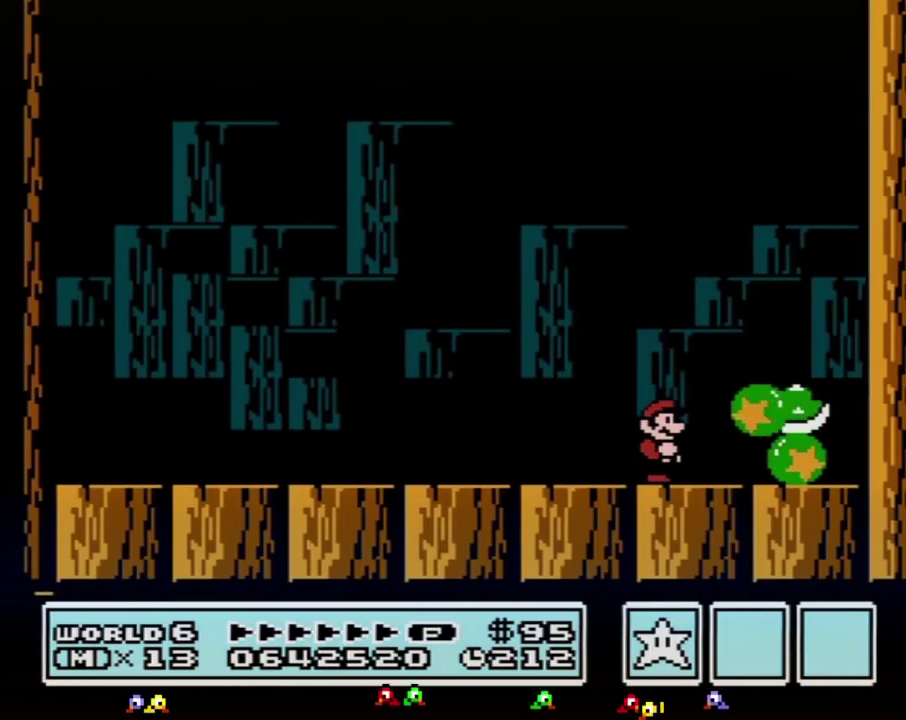
{"buttons": ["B", "DPAD_RIGHT"], "events": [[433, "DPAD_RIGHT", "down"]]}
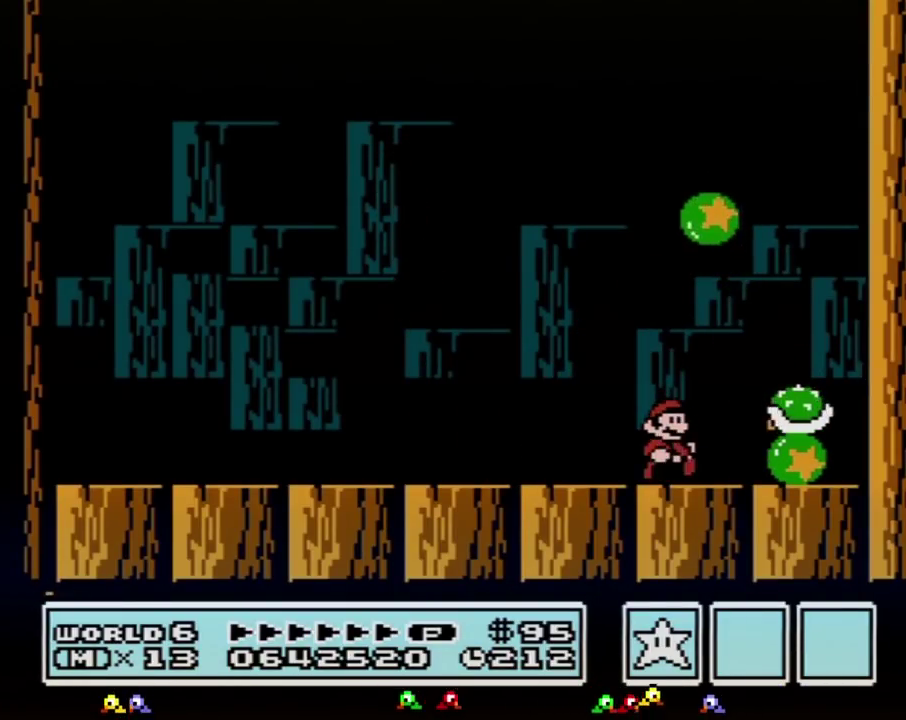
{"buttons": ["B", "DPAD_LEFT"], "events": [[117, "A", "down"], [400, "DPAD_RIGHT", "up"], [467, "DPAD_LEFT", "down"], [500, "A", "up"]]}
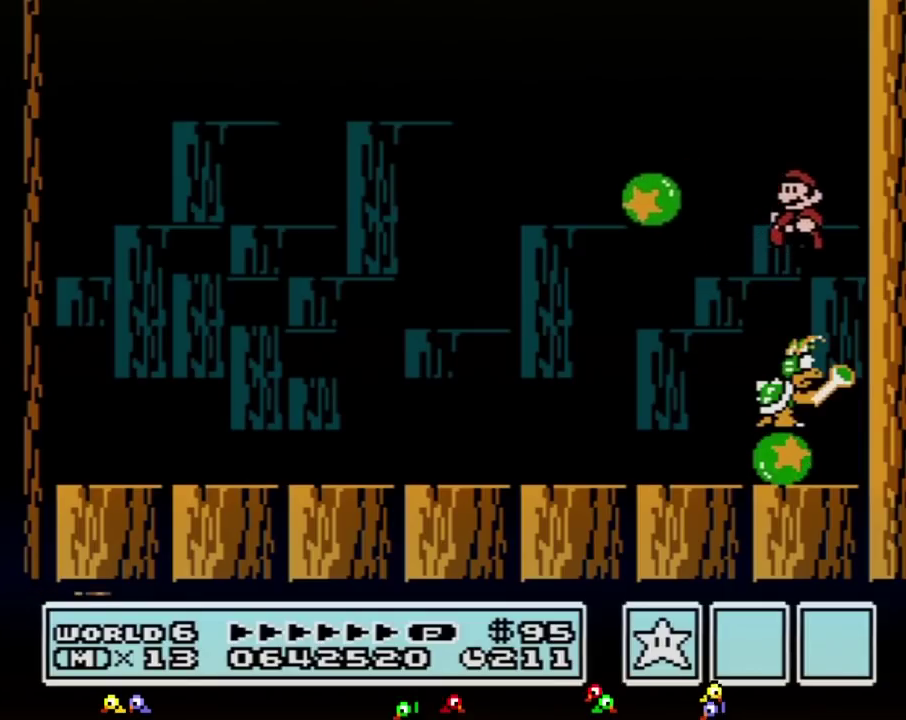
{"buttons": ["B"], "events": [[283, "DPAD_LEFT", "up"], [367, "DPAD_LEFT", "down"], [500, "DPAD_LEFT", "up"]]}
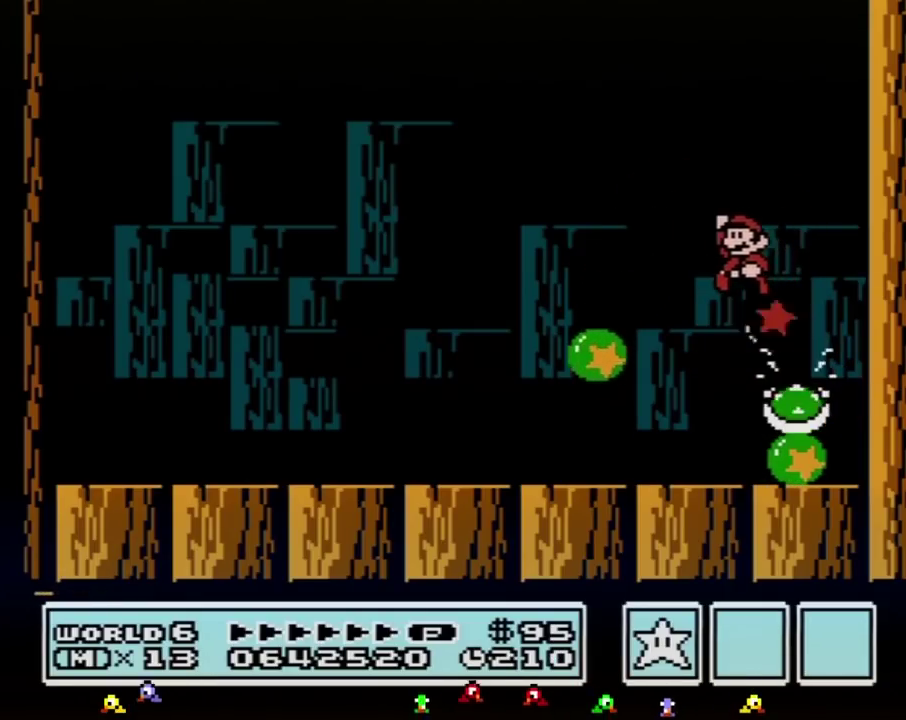
{"buttons": ["B", "DPAD_RIGHT"], "events": [[467, "DPAD_RIGHT", "down"]]}
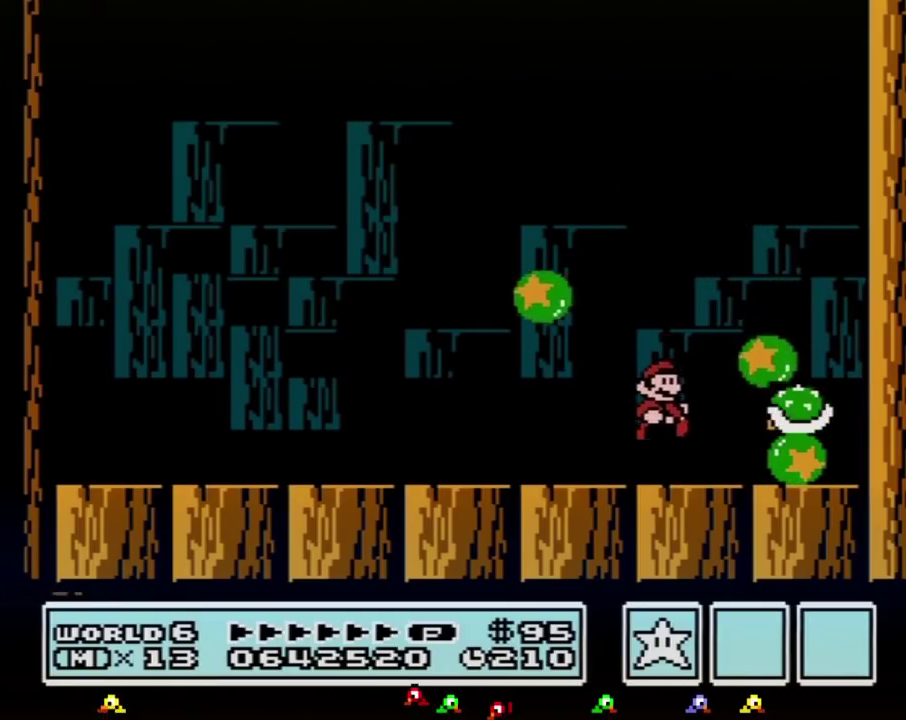
{"buttons": ["B"], "events": [[117, "DPAD_RIGHT", "up"]]}
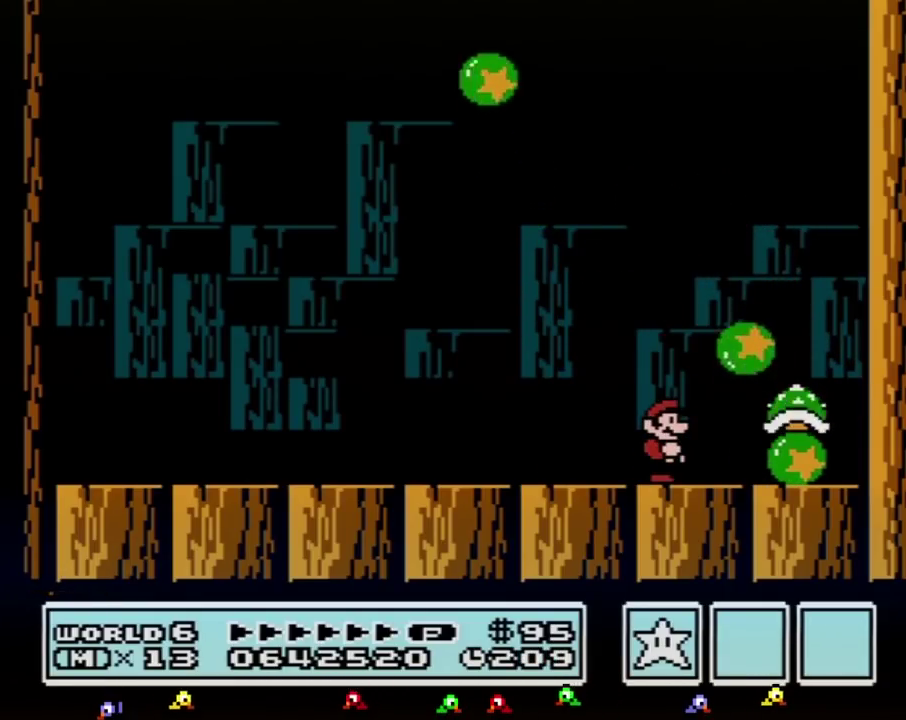
{"buttons": ["A", "B", "DPAD_RIGHT"], "events": [[300, "DPAD_RIGHT", "down"], [500, "A", "down"]]}
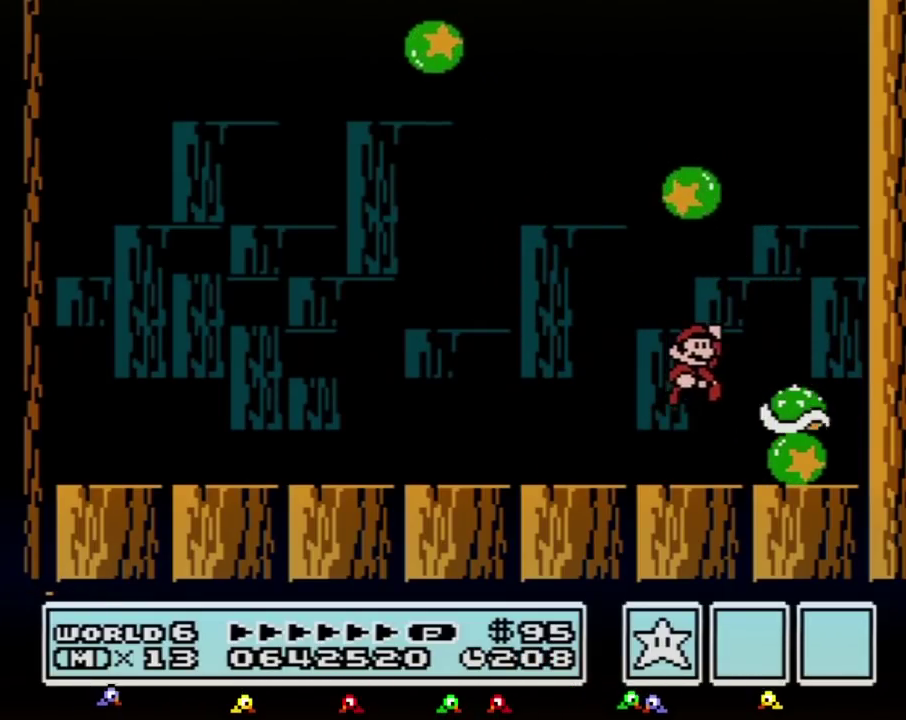
{"buttons": ["B", "DPAD_LEFT"], "events": [[283, "DPAD_RIGHT", "up"], [333, "A", "up"], [333, "DPAD_LEFT", "down"]]}
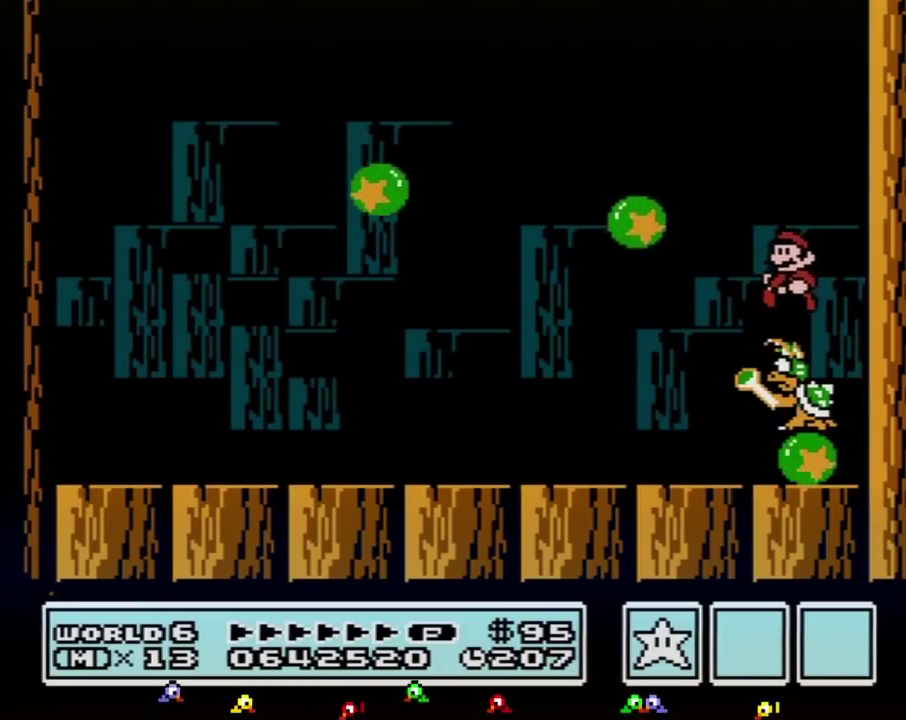
{"buttons": ["B", "DPAD_LEFT"], "events": []}
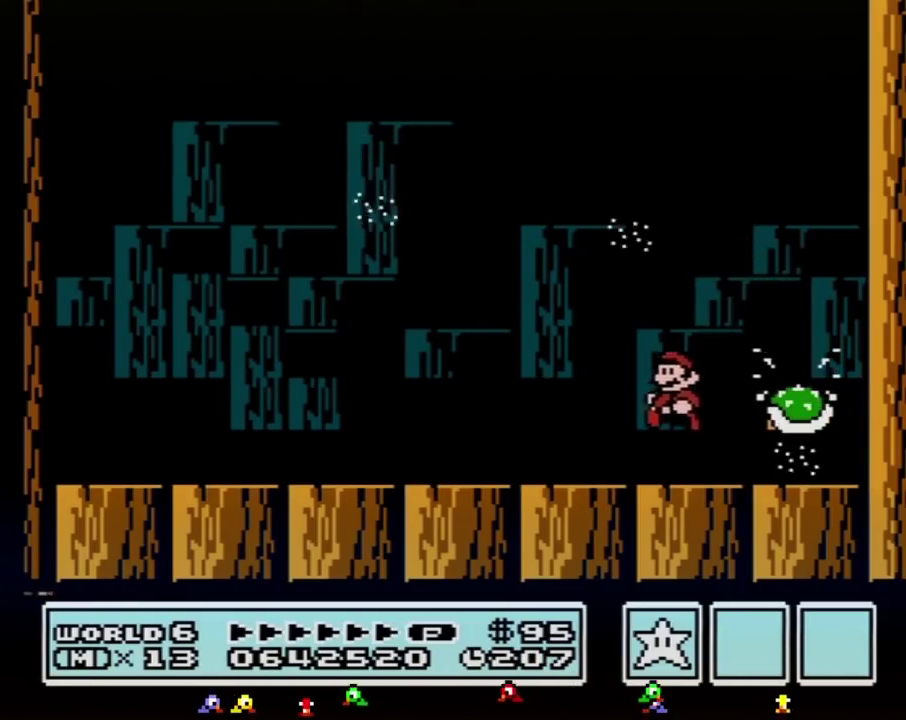
{"buttons": ["DPAD_RIGHT"], "events": [[283, "DPAD_LEFT", "up"], [333, "B", "up"], [333, "DPAD_RIGHT", "down"]]}
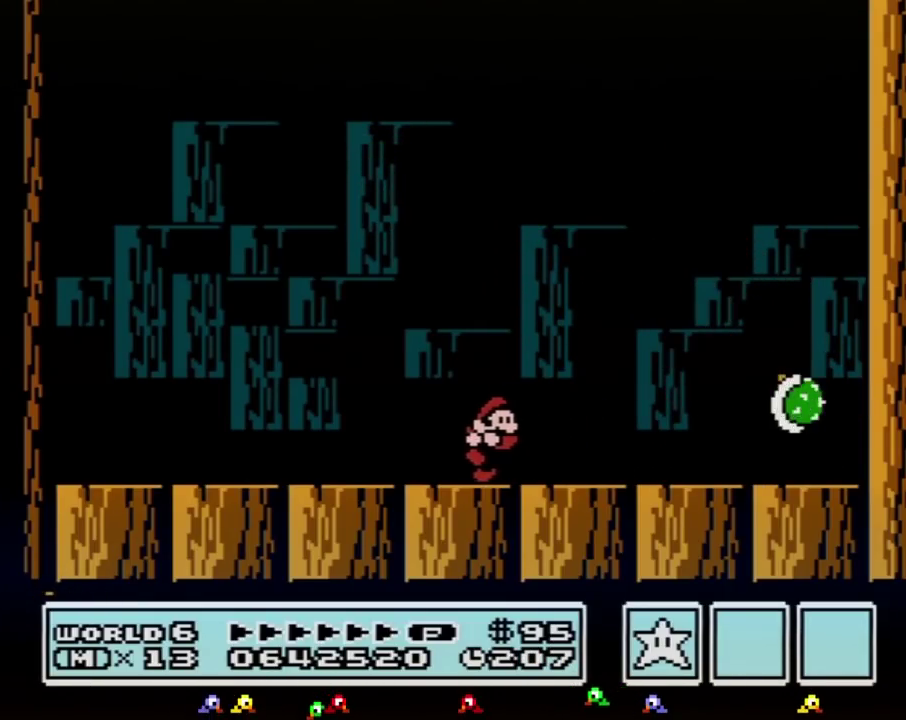
{"buttons": [], "events": [[150, "DPAD_RIGHT", "up"]]}